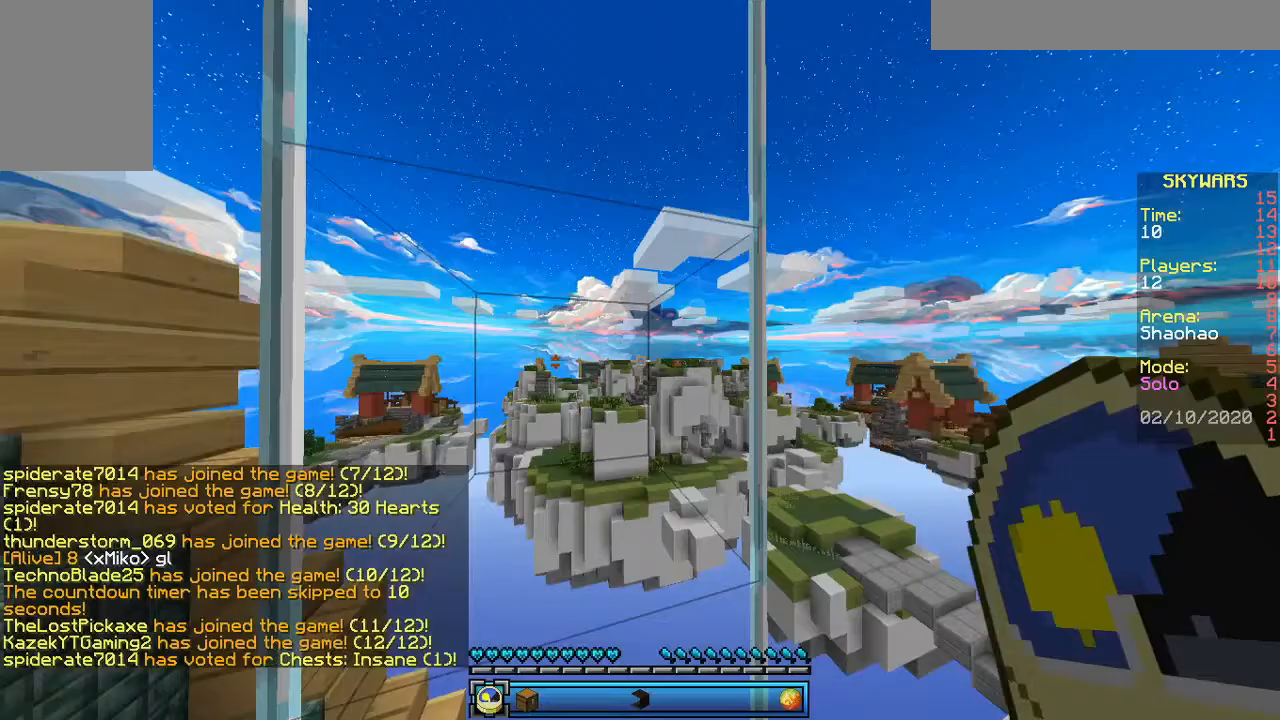
Gameplay with keyboard and mouse; each line is a JSON object with the keys and mouse buttons held at the frame after it. "events" lists presses ("down") and releases ("up") of "a", "d", "s", "space", "w", "mouse_left" and "mouse_right" between this image and that frame as [ms after this image, input, new state], when the widget could be followed in between. "mouse_left", "mouse_right" = the "left", "right" buttons of the "mouse" list. No other keys are recorded. Fast repeated clicks can show as one long hold. Mouse movement is not recorded.
{"keys": [], "mouse": [], "events": [[200, "mouse_right", "down"], [400, "mouse_right", "up"]]}
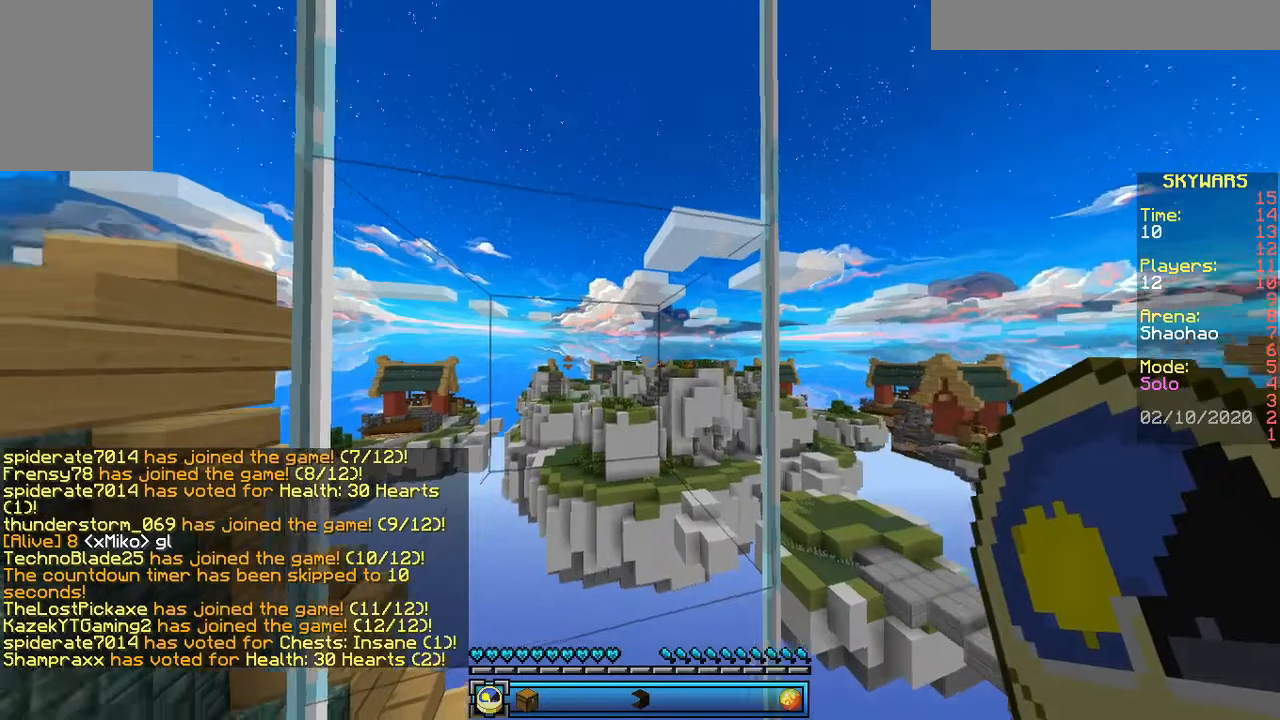
{"keys": [], "mouse": [], "events": []}
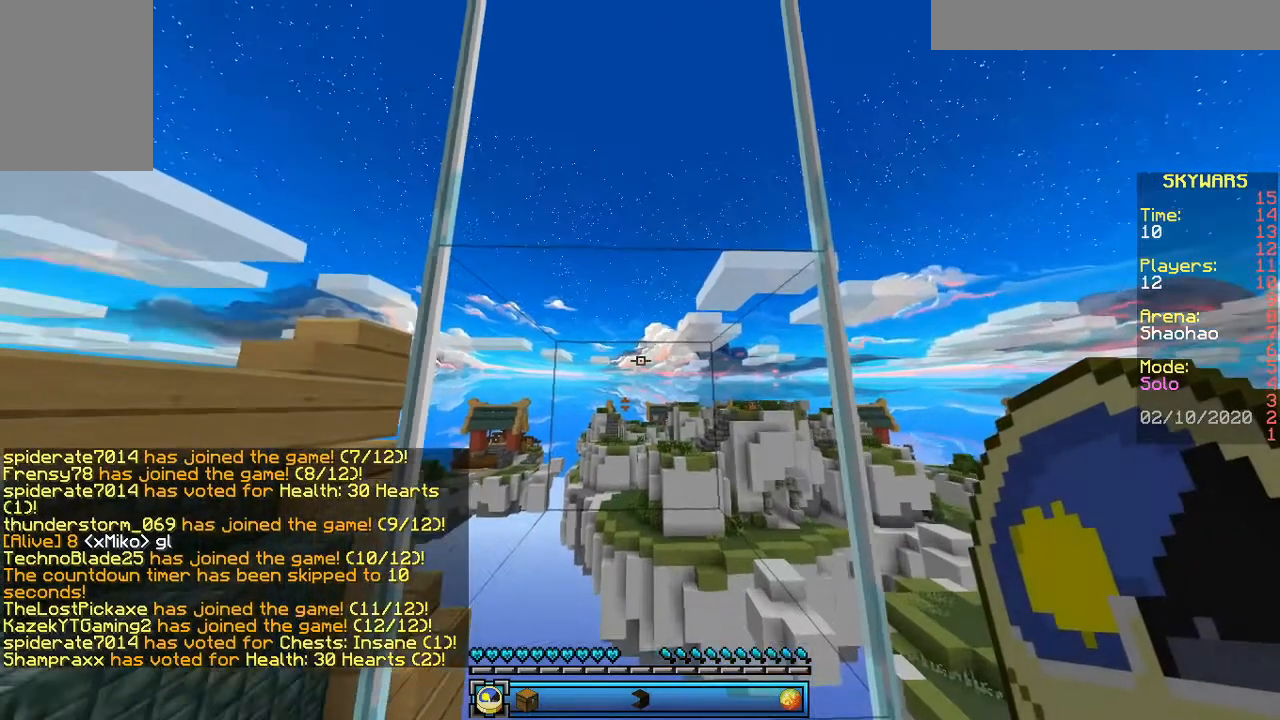
{"keys": [], "mouse": [], "events": [[100, "mouse_right", "down"], [300, "mouse_right", "up"]]}
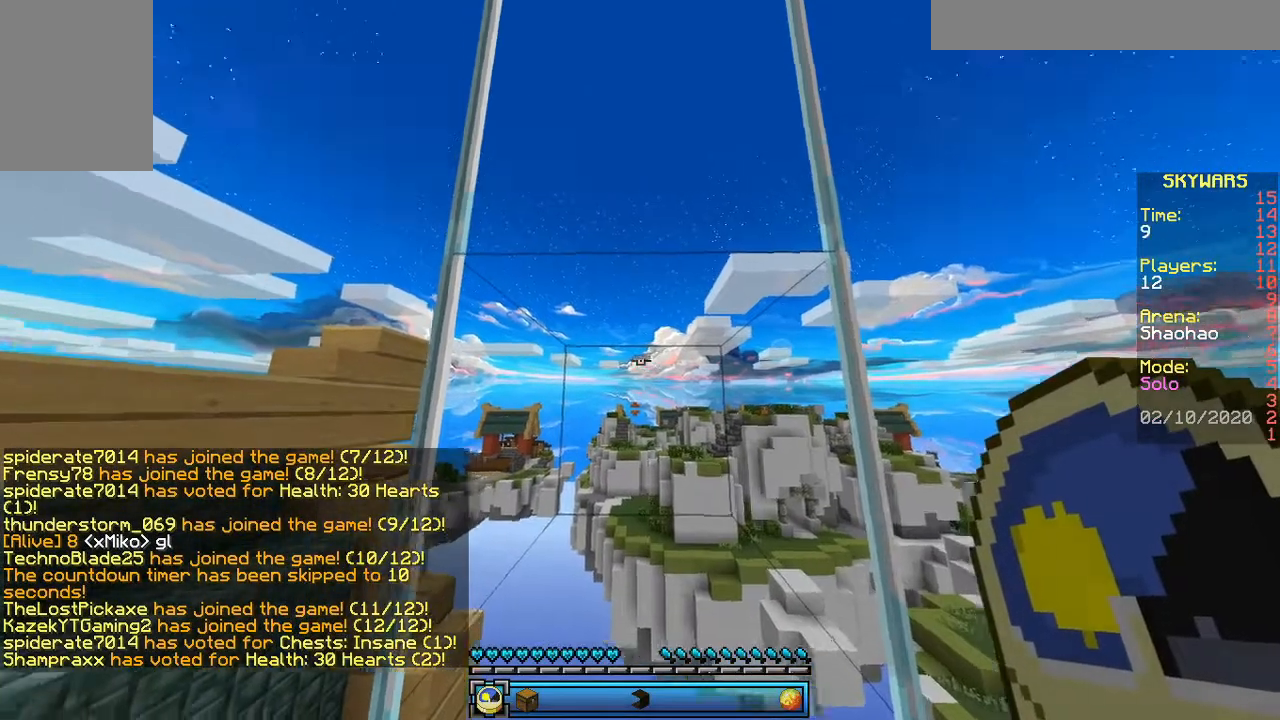
{"keys": [], "mouse": ["right"], "events": [[467, "mouse_right", "down"]]}
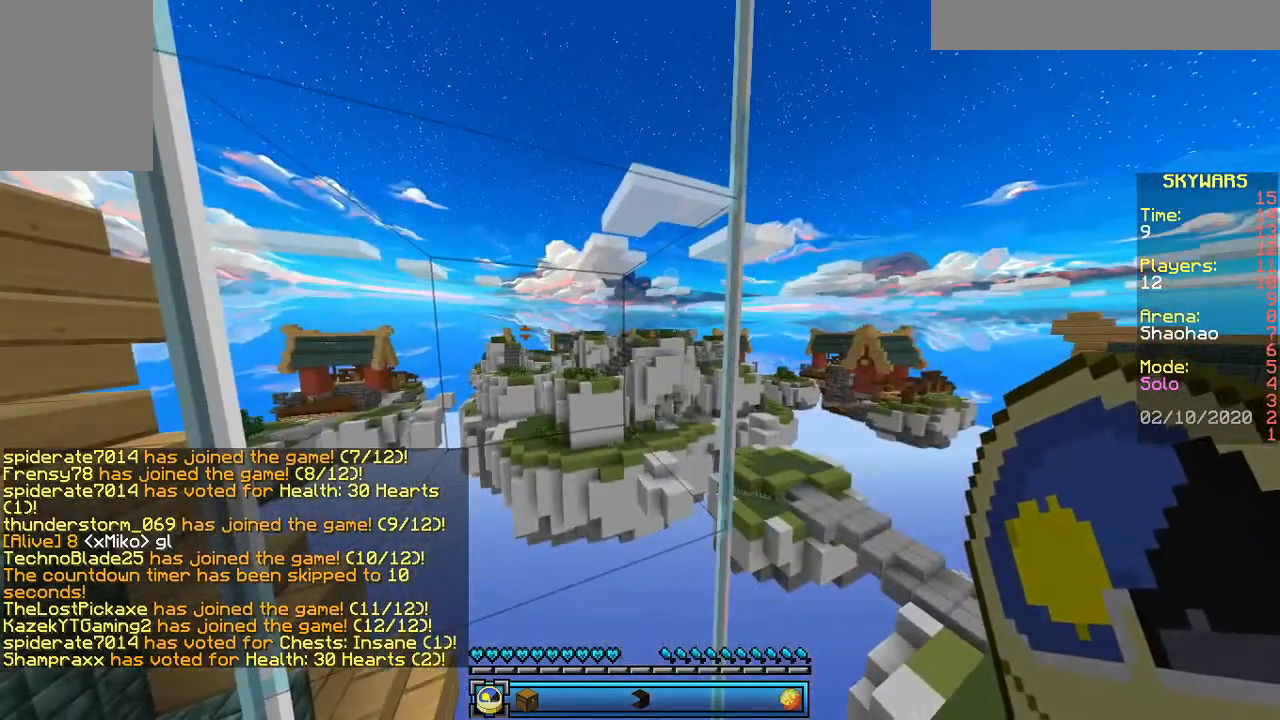
{"keys": [], "mouse": ["right"], "events": [[67, "mouse_right", "up"], [167, "mouse_right", "down"], [267, "mouse_right", "up"], [367, "mouse_right", "down"], [467, "mouse_right", "up"], [500, "mouse_right", "down"]]}
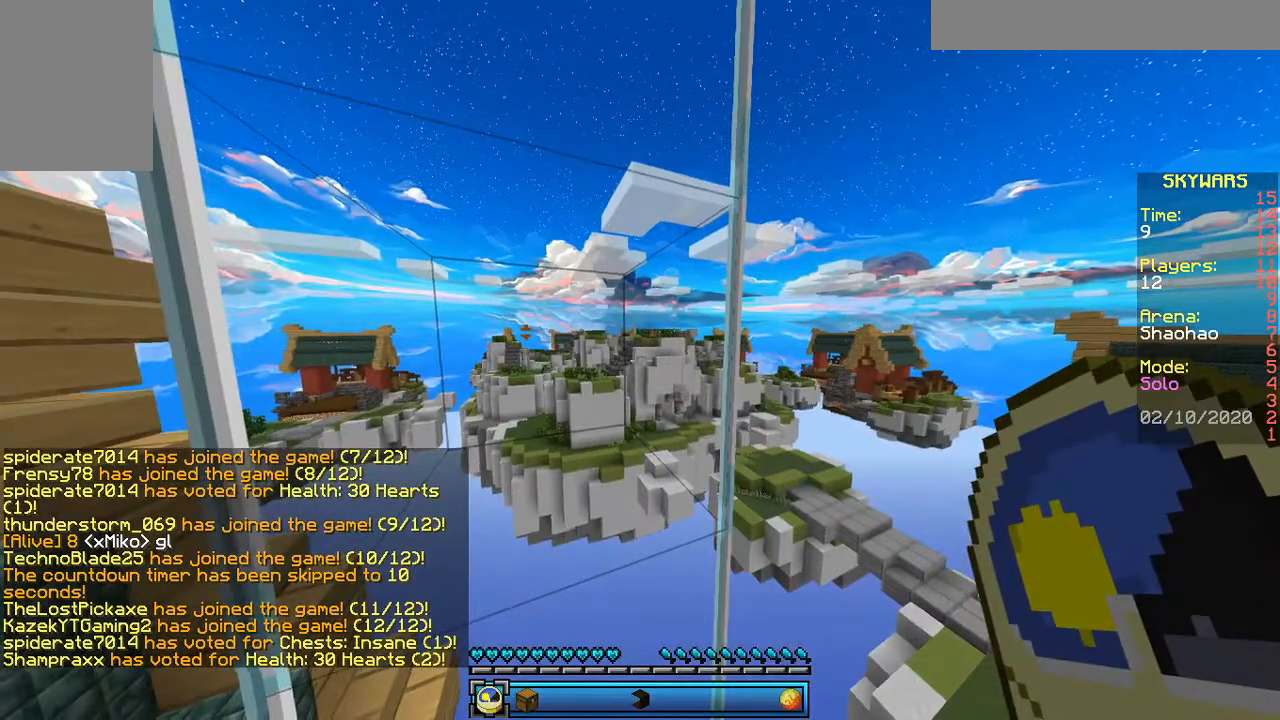
{"keys": [], "mouse": [], "events": [[100, "mouse_right", "up"], [167, "mouse_right", "down"], [267, "mouse_right", "up"], [300, "mouse_right", "down"], [367, "mouse_right", "up"], [400, "mouse_right", "down"], [500, "mouse_right", "up"]]}
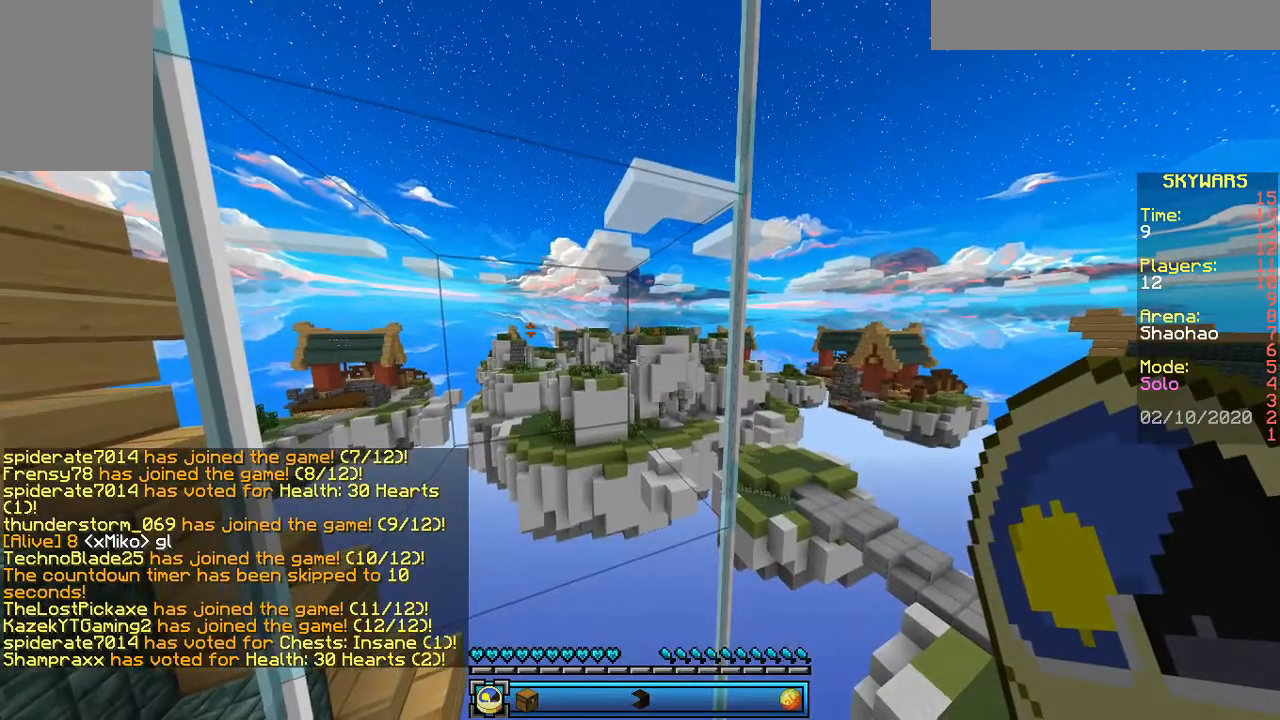
{"keys": [], "mouse": ["left"], "events": [[367, "mouse_left", "down"], [467, "mouse_left", "up"], [500, "mouse_left", "down"]]}
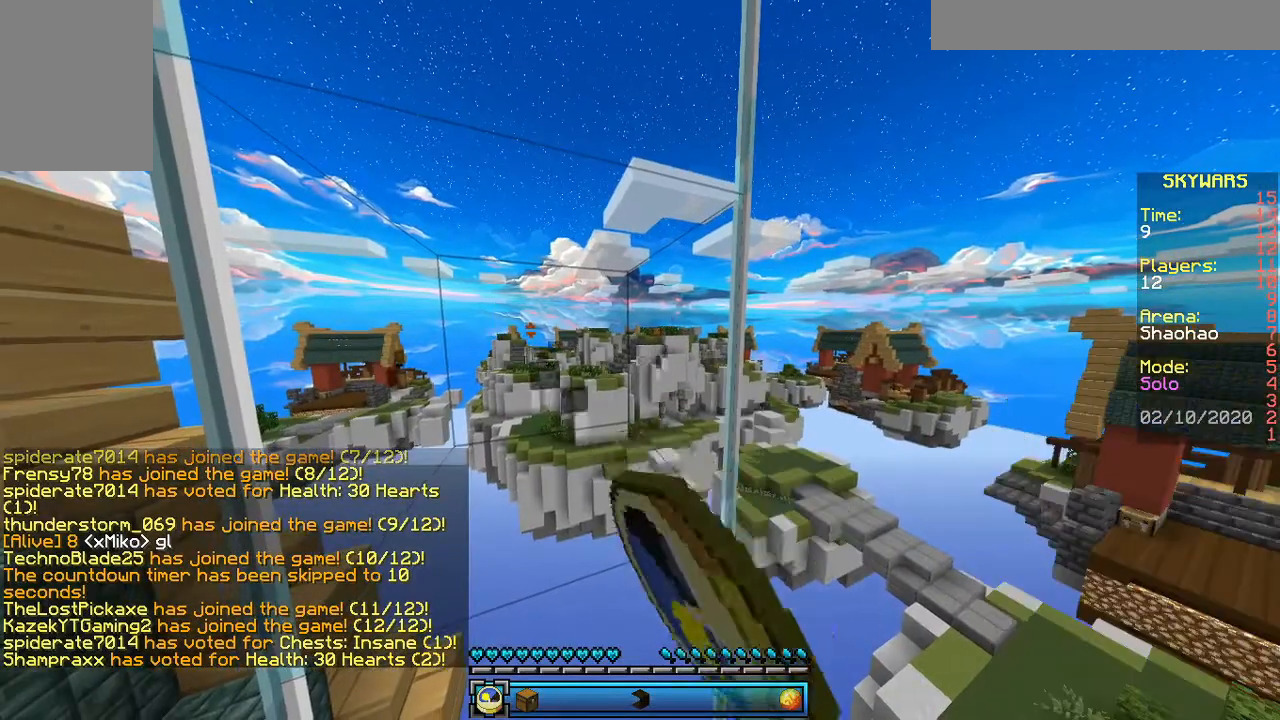
{"keys": [], "mouse": ["left"], "events": [[100, "mouse_left", "up"], [200, "mouse_left", "down"], [300, "mouse_left", "up"], [367, "mouse_left", "down"], [467, "mouse_left", "up"], [500, "mouse_left", "down"]]}
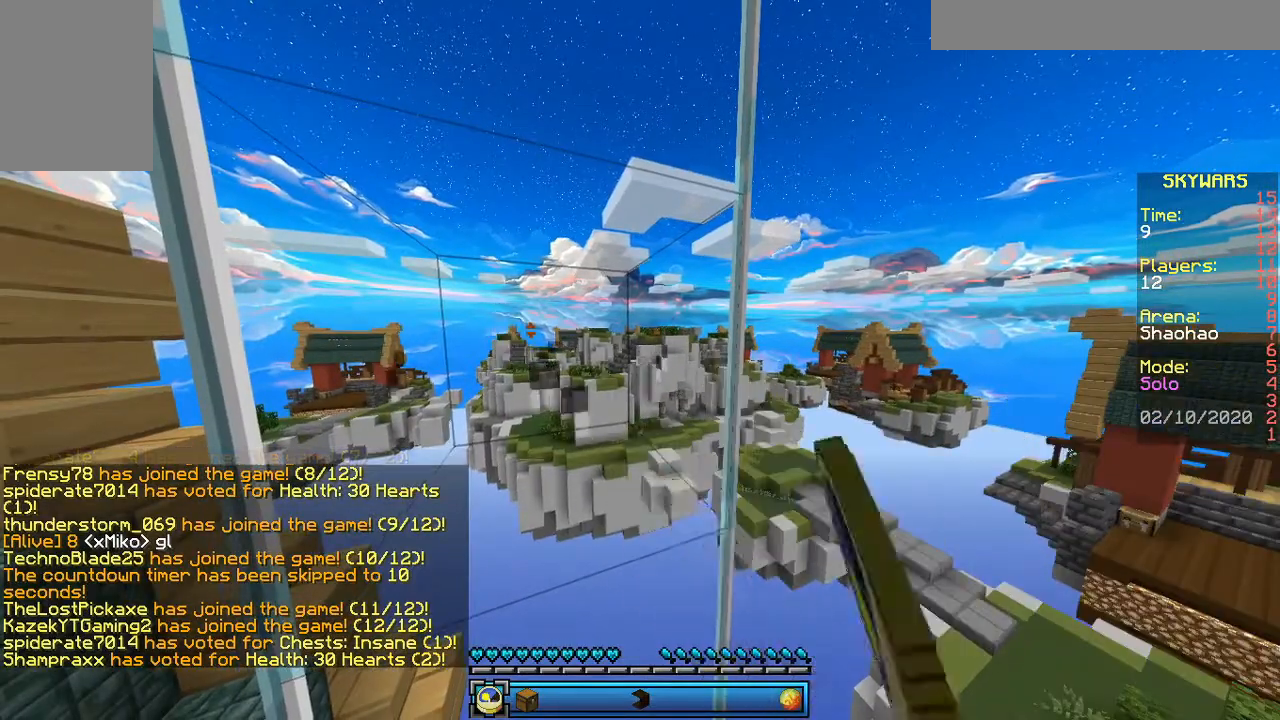
{"keys": ["s"], "mouse": ["right"], "events": [[67, "mouse_left", "up"], [367, "s", "down"], [433, "mouse_right", "down"]]}
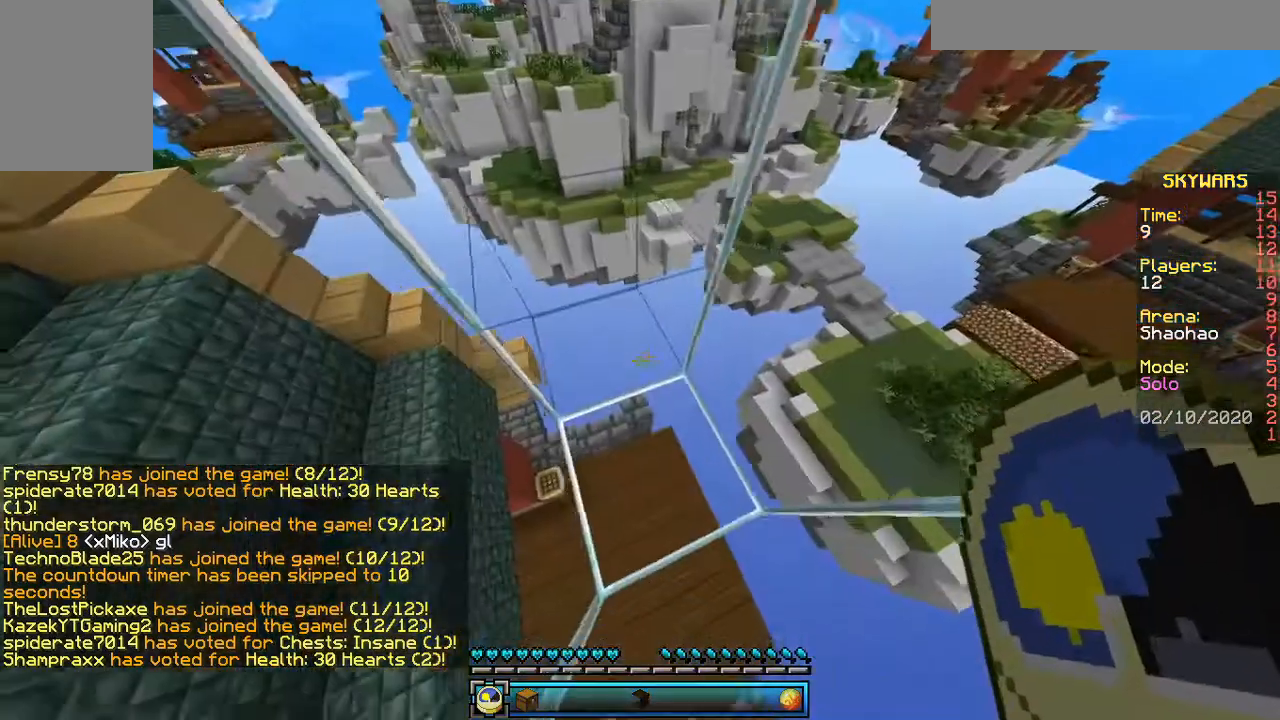
{"keys": ["s"], "mouse": ["right"], "events": [[100, "mouse_right", "up"], [200, "mouse_right", "down"], [367, "mouse_right", "up"], [467, "mouse_right", "down"]]}
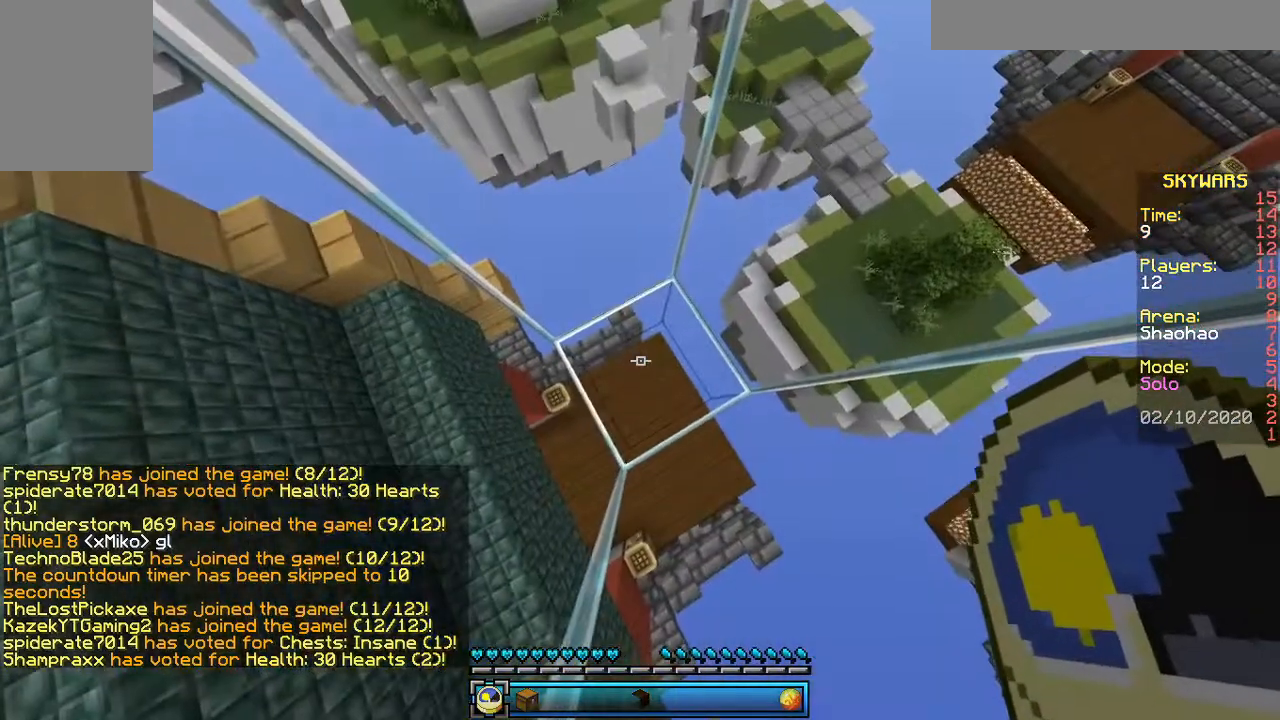
{"keys": ["s", "space"], "mouse": ["right"], "events": [[100, "mouse_right", "up"], [100, "space", "down"], [200, "mouse_right", "down"], [367, "mouse_right", "up"], [500, "mouse_right", "down"]]}
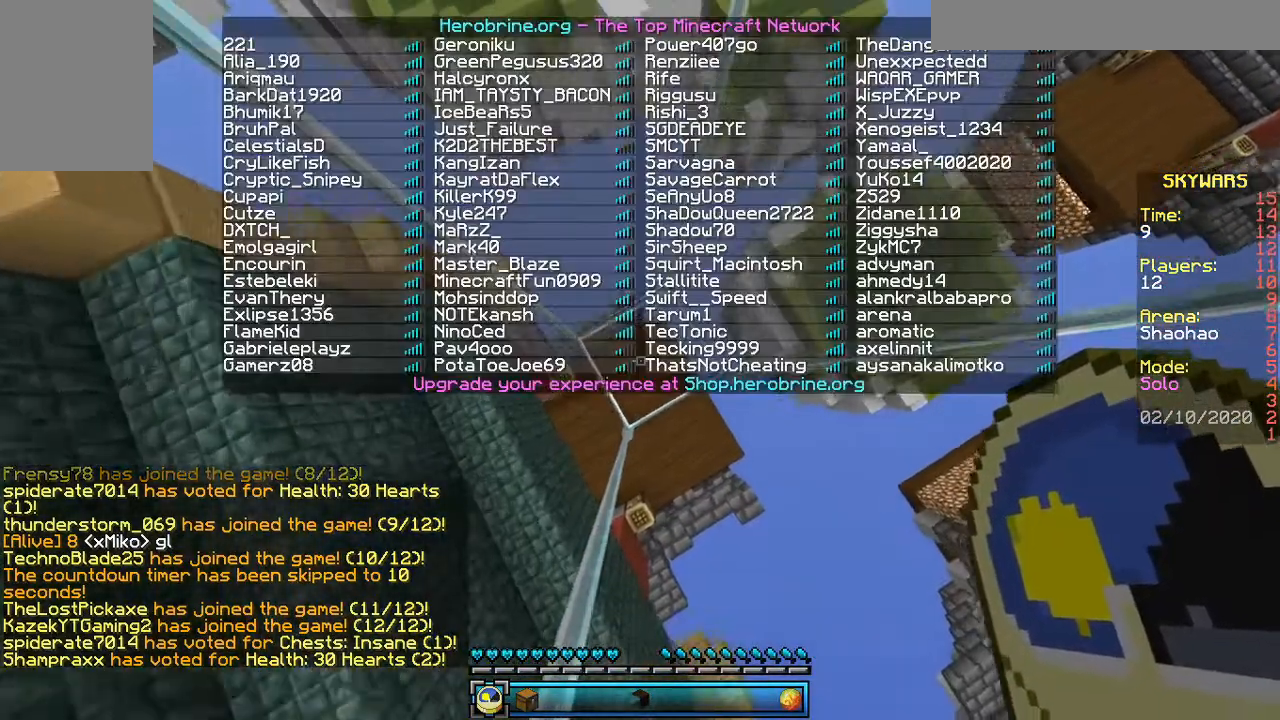
{"keys": [], "mouse": ["right"], "events": [[100, "s", "up"], [167, "mouse_right", "up"], [267, "mouse_right", "down"], [300, "space", "up"], [367, "mouse_right", "up"], [500, "mouse_right", "down"]]}
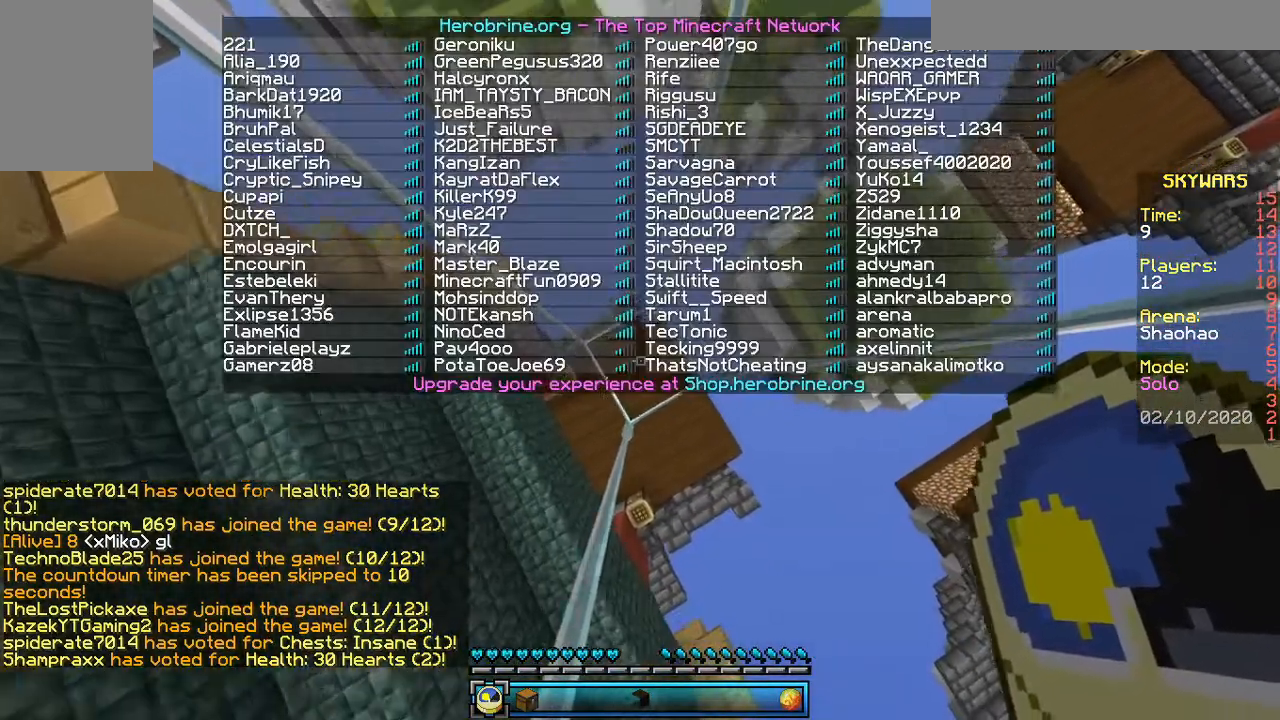
{"keys": [], "mouse": [], "events": [[100, "mouse_right", "up"], [200, "mouse_right", "down"], [267, "mouse_right", "up"], [367, "mouse_right", "down"], [467, "mouse_right", "up"]]}
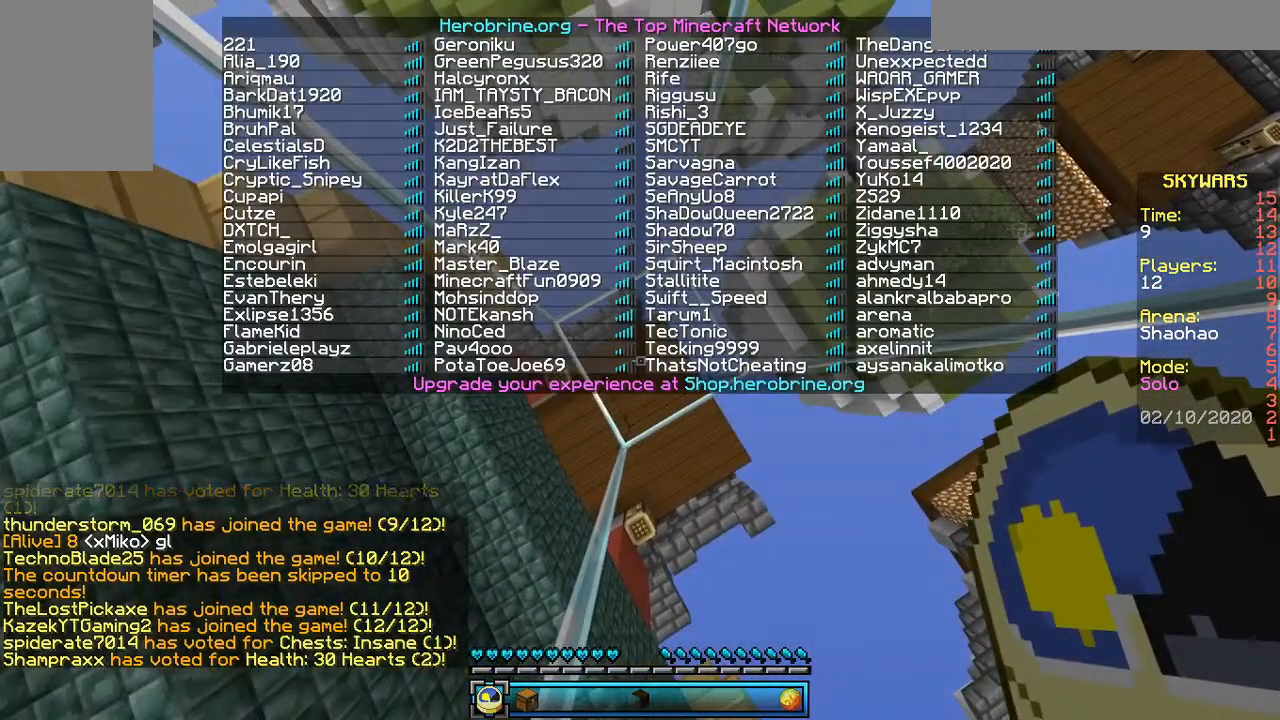
{"keys": [], "mouse": ["right"], "events": [[67, "mouse_right", "down"], [67, "w", "down"], [167, "mouse_right", "up"], [300, "mouse_right", "down"], [300, "w", "up"], [367, "mouse_right", "up"], [500, "mouse_right", "down"]]}
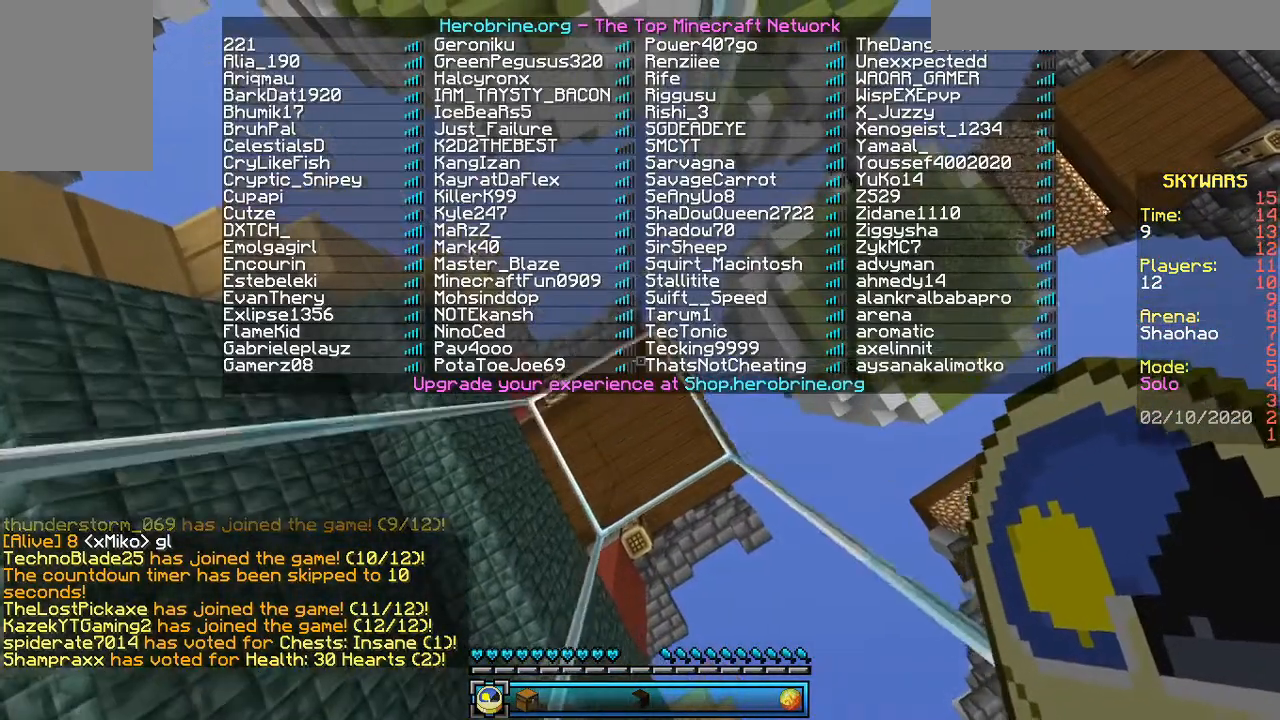
{"keys": [], "mouse": [], "events": [[67, "mouse_right", "up"], [67, "s", "down"], [200, "mouse_right", "down"], [267, "mouse_right", "up"], [300, "s", "up"], [400, "mouse_right", "down"], [467, "mouse_right", "up"]]}
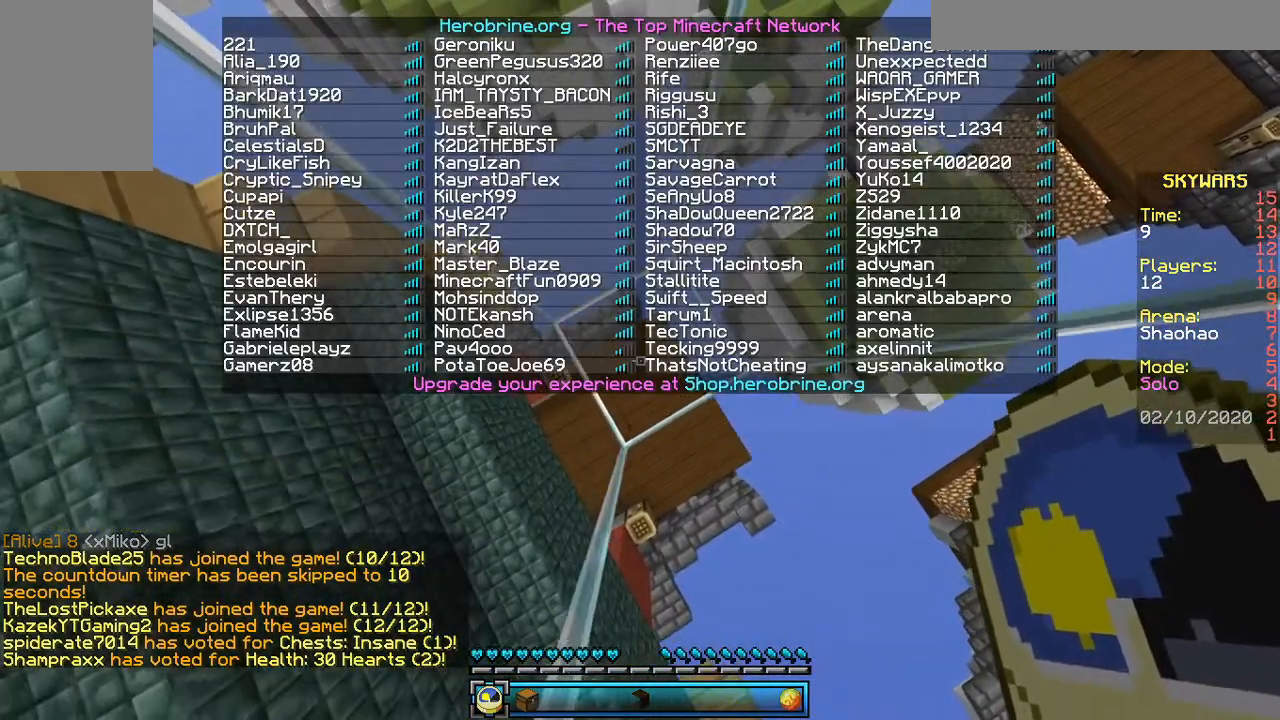
{"keys": [], "mouse": ["right"], "events": [[200, "s", "down"], [400, "mouse_right", "down"], [500, "s", "up"]]}
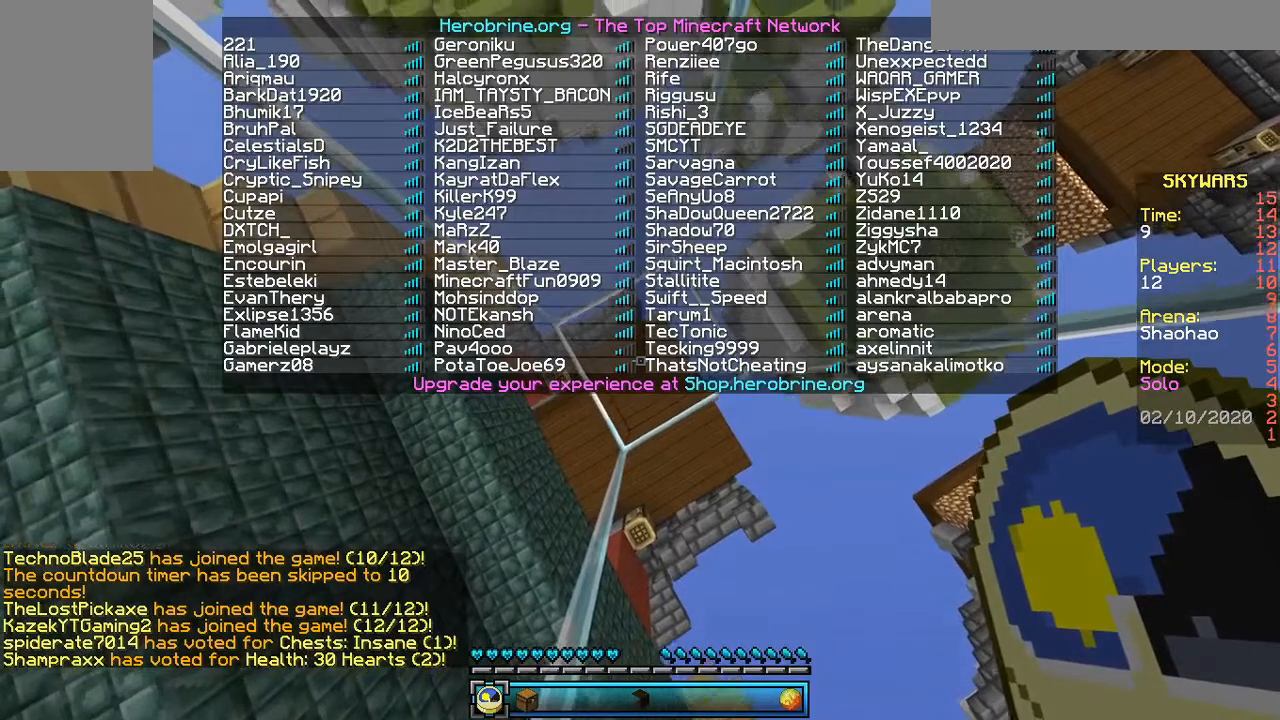
{"keys": [], "mouse": [], "events": [[100, "mouse_right", "up"], [400, "mouse_right", "down"], [500, "mouse_right", "up"]]}
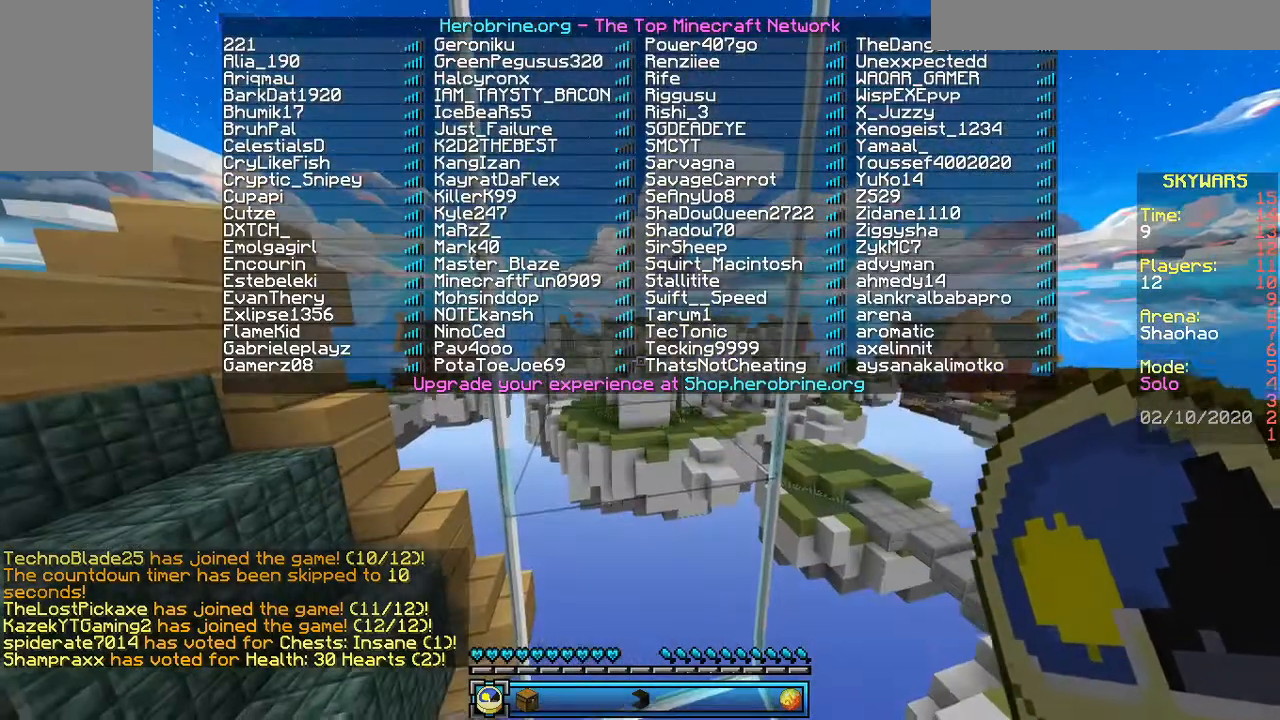
{"keys": [], "mouse": [], "events": [[67, "mouse_right", "down"], [200, "mouse_right", "up"], [300, "mouse_right", "down"], [400, "mouse_right", "up"]]}
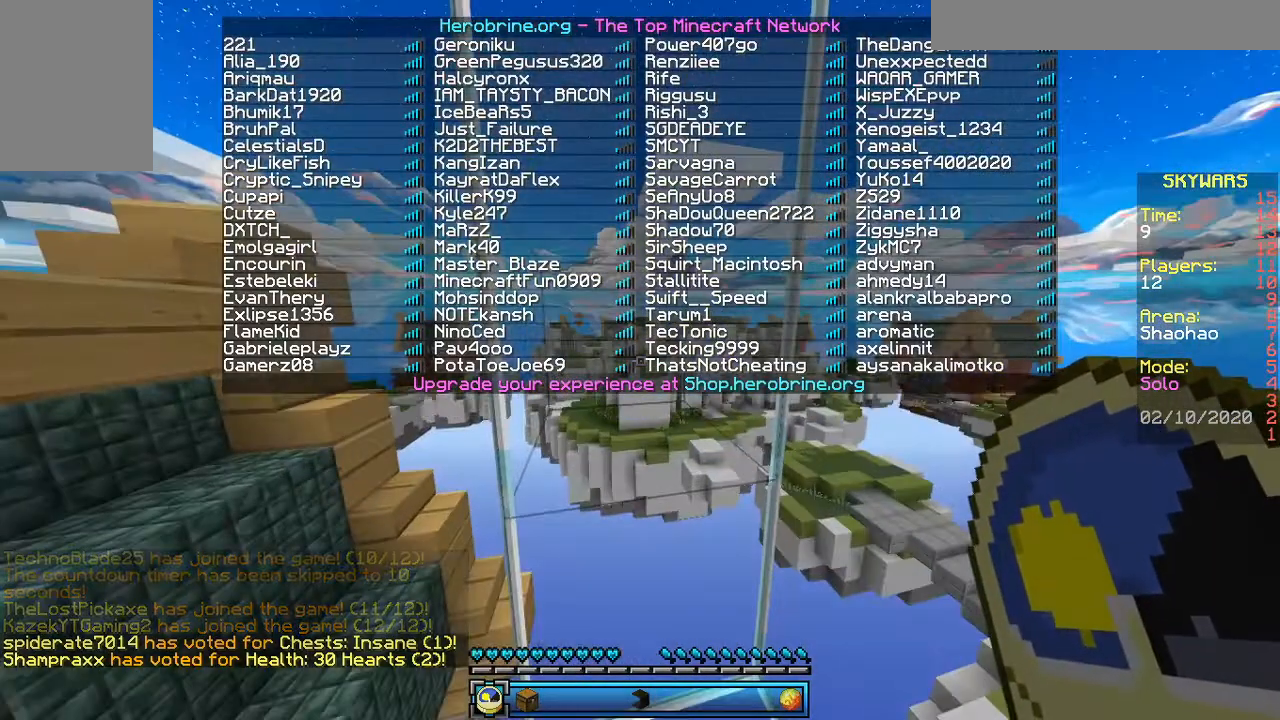
{"keys": [], "mouse": ["right"], "events": [[67, "mouse_right", "down"], [200, "mouse_right", "up"], [300, "mouse_right", "down"], [467, "mouse_right", "up"], [500, "mouse_right", "down"]]}
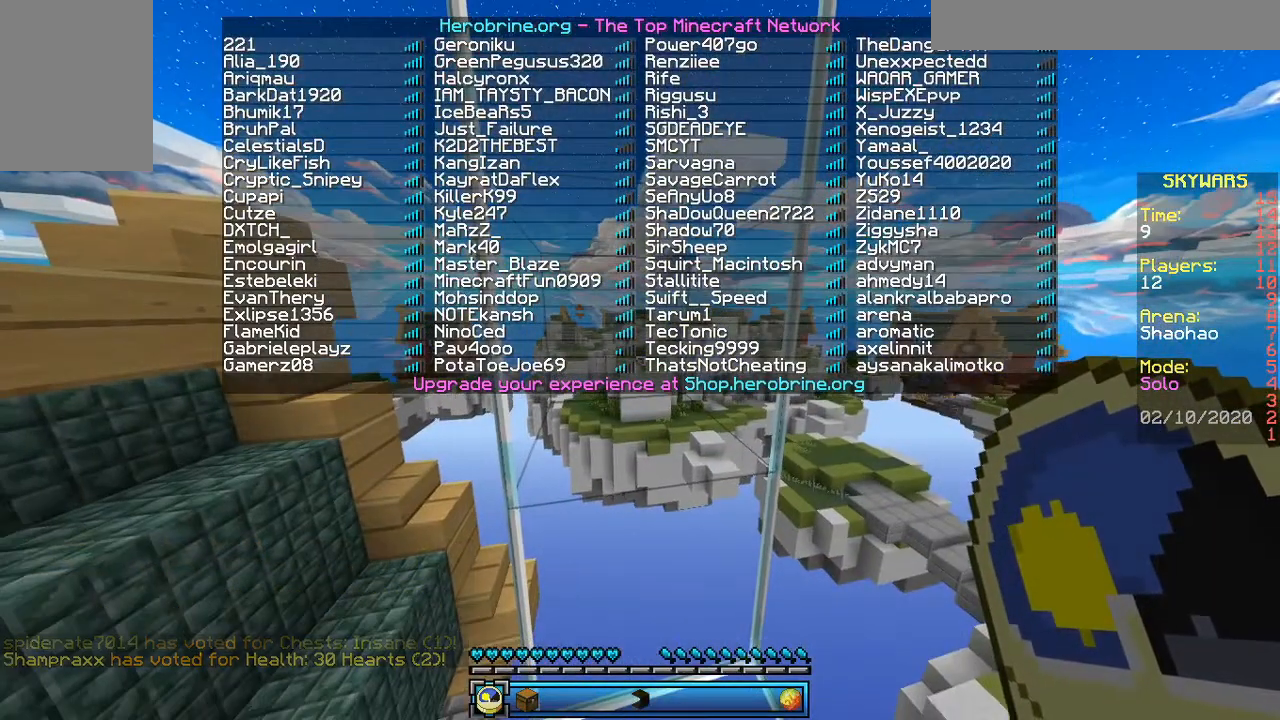
{"keys": [], "mouse": ["right"], "events": [[167, "mouse_right", "up"], [200, "mouse_right", "down"], [367, "mouse_right", "up"], [467, "mouse_right", "down"]]}
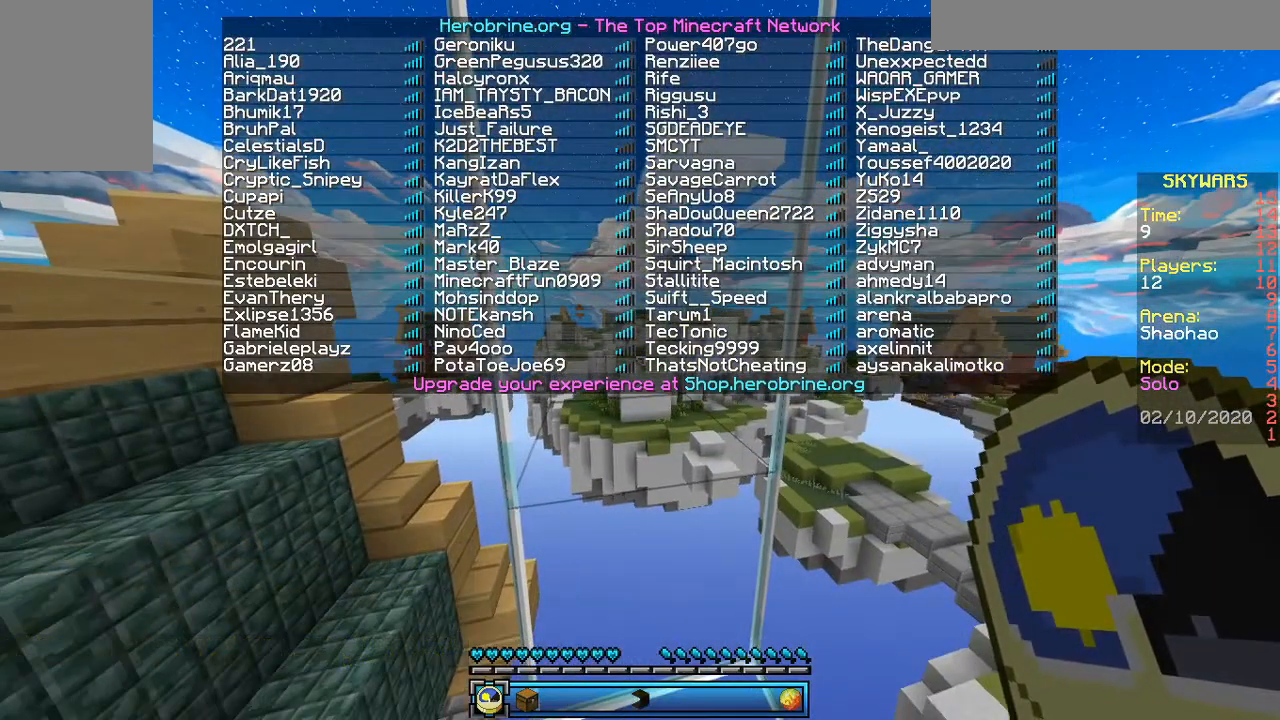
{"keys": [], "mouse": [], "events": [[67, "mouse_right", "up"], [167, "mouse_right", "down"], [267, "mouse_right", "up"], [367, "mouse_right", "down"], [467, "mouse_right", "up"]]}
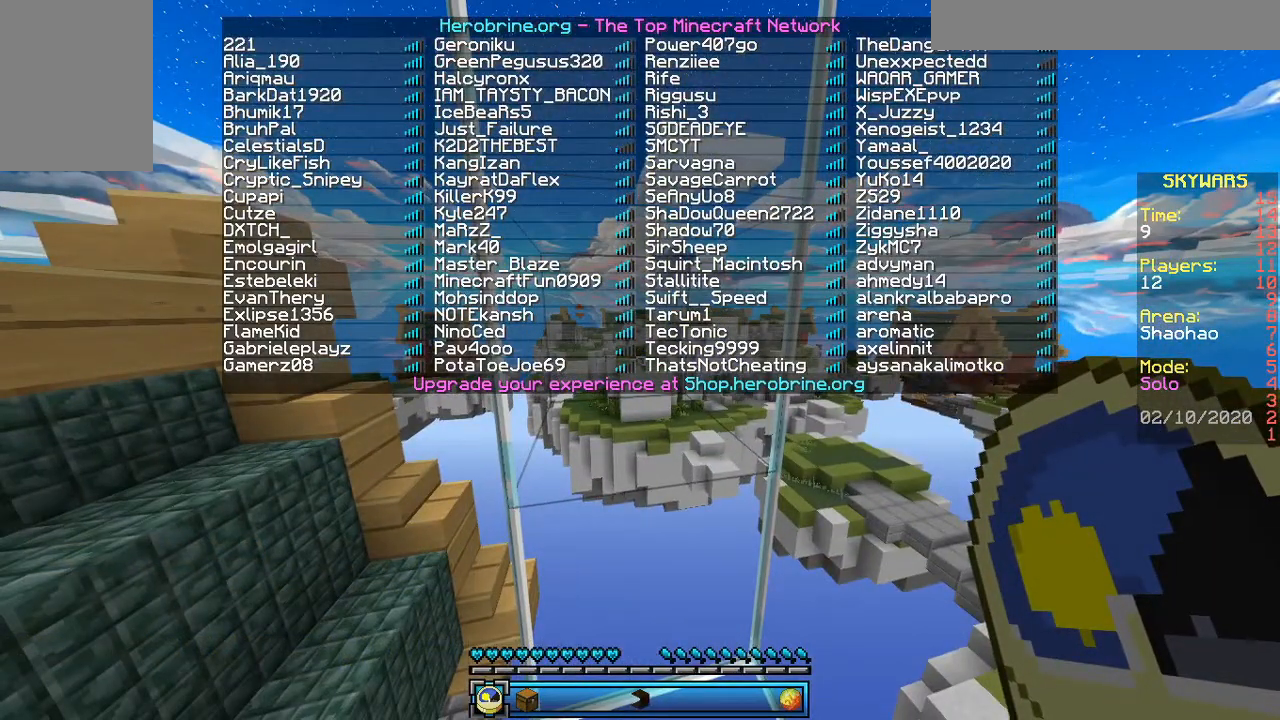
{"keys": [], "mouse": [], "events": [[67, "mouse_right", "down"], [200, "mouse_right", "up"], [300, "mouse_right", "down"], [400, "mouse_right", "up"]]}
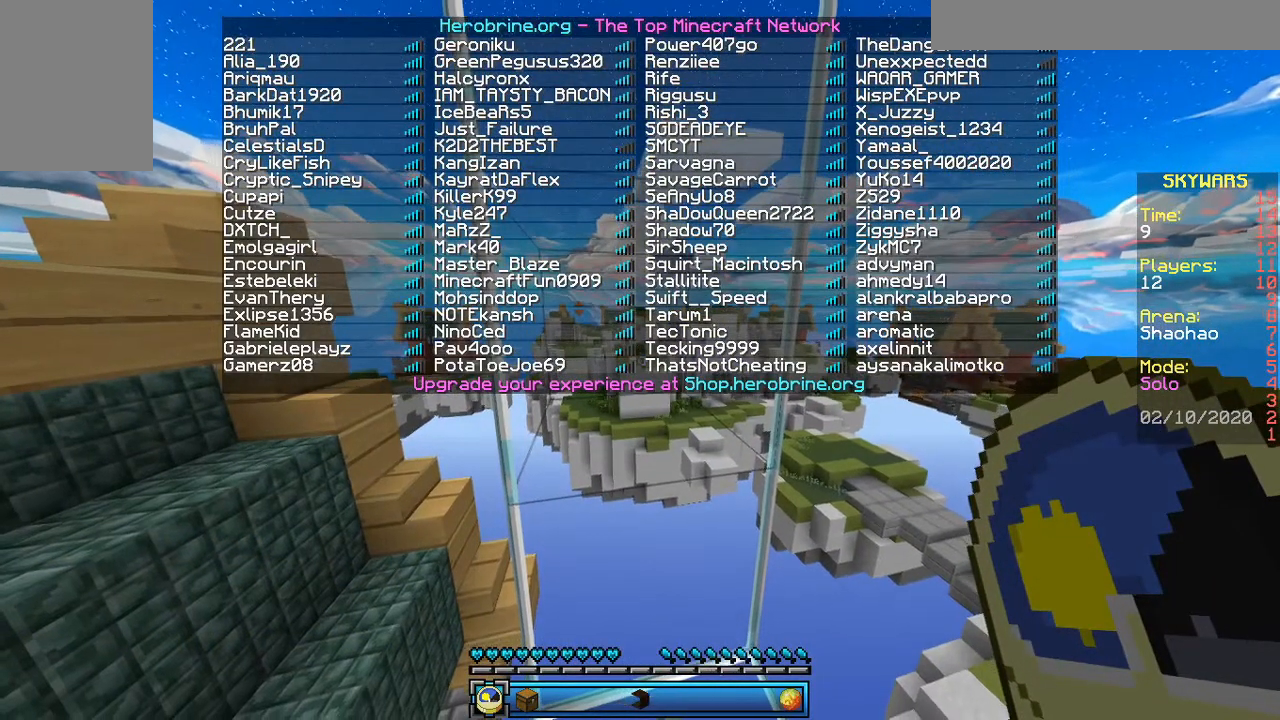
{"keys": [], "mouse": ["right"], "events": [[67, "mouse_right", "down"], [167, "mouse_right", "up"], [267, "mouse_right", "down"], [367, "mouse_right", "up"], [500, "mouse_right", "down"]]}